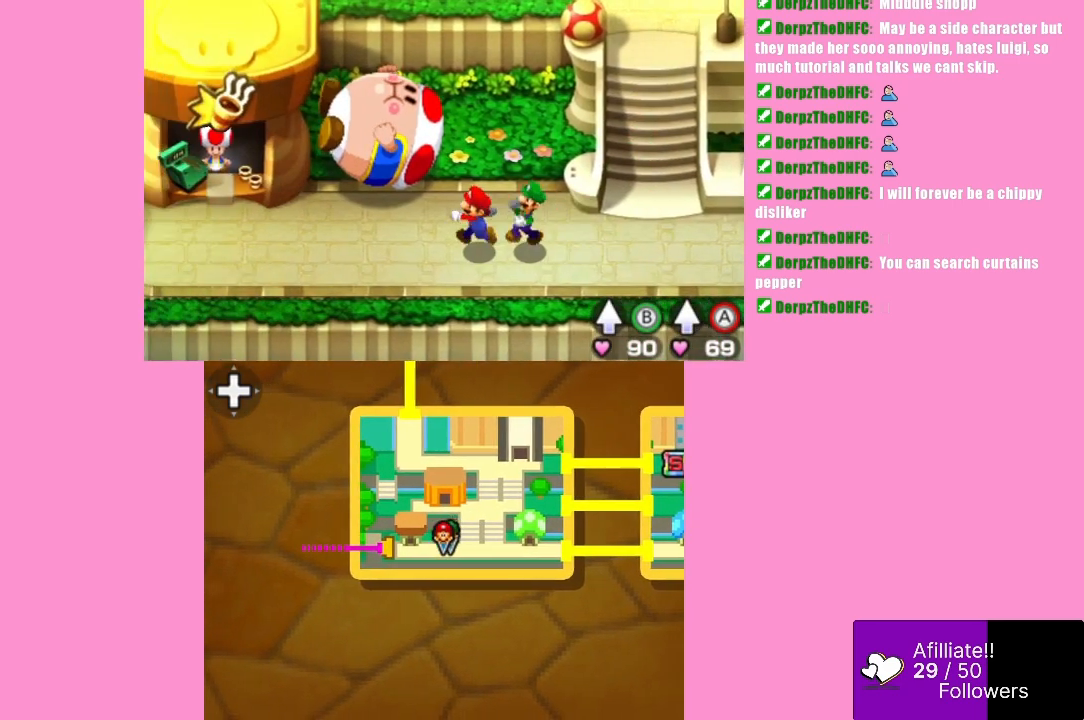
Gameplay with a controller (Xbox layout); each line is a JSON object with the inputs held at the frame after it. "events" lists button and stick changes between this image and that frame as [ms after this image, input, new state], when the widget could be followed in between. Not read: L3 R3 right_stick.
{"buttons": [], "left_stick": "right", "events": [[33, "left_stick", "center"], [100, "left_stick", "right"]]}
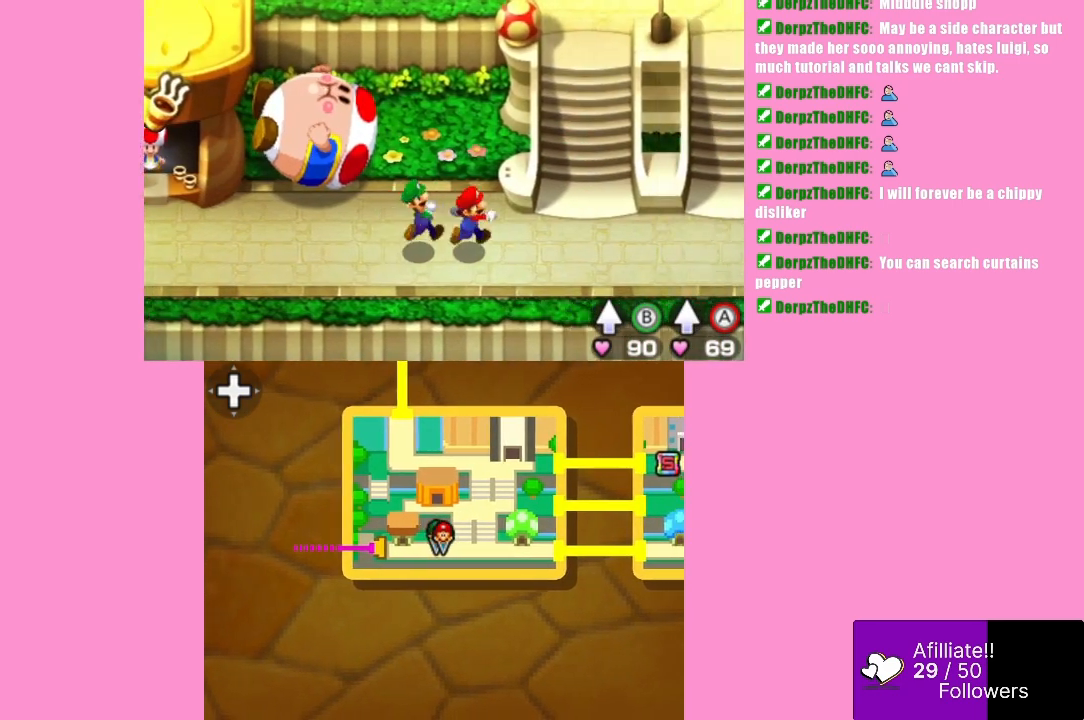
{"buttons": [], "left_stick": "right", "events": [[267, "left_stick", "down-right"], [500, "left_stick", "right"]]}
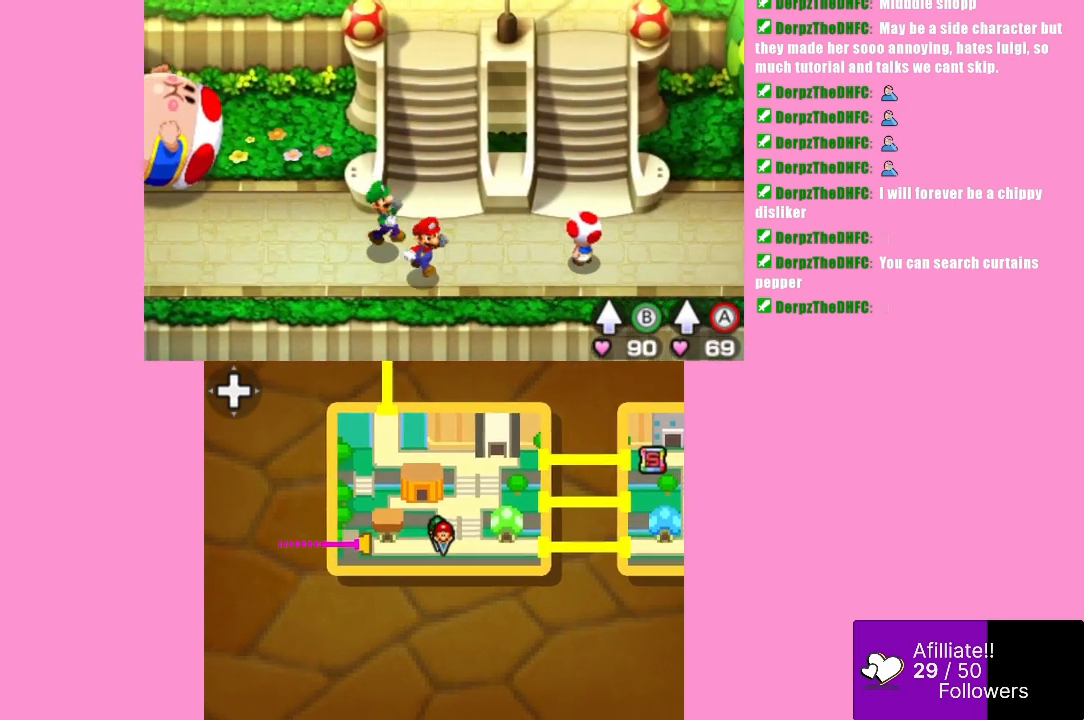
{"buttons": [], "left_stick": "right", "events": []}
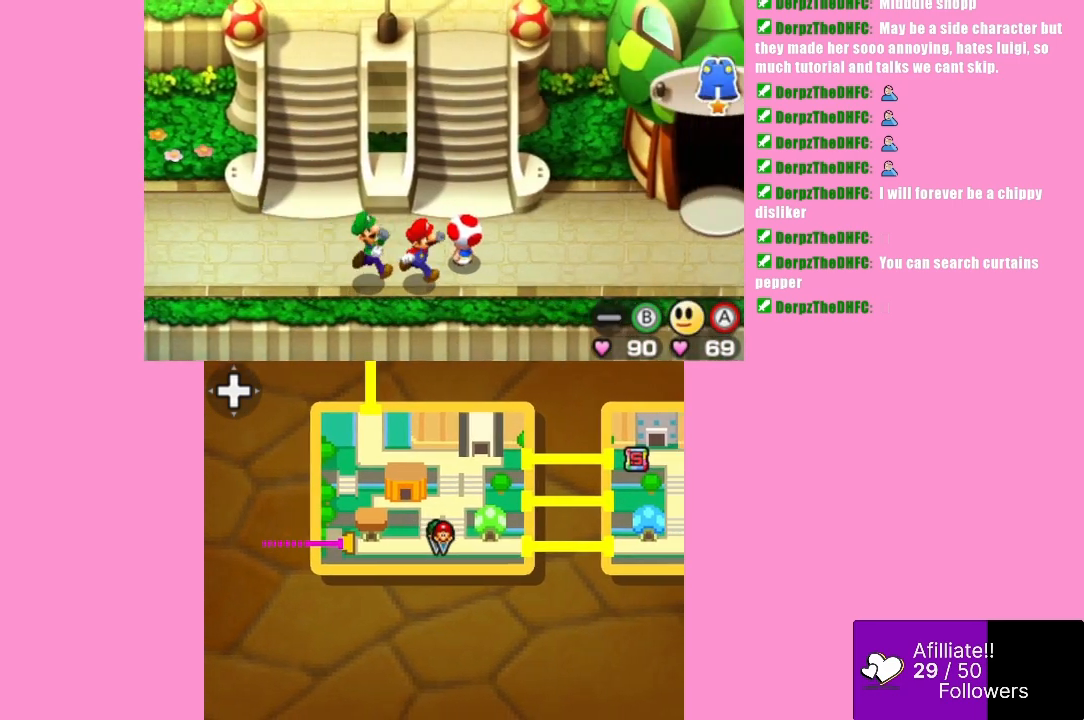
{"buttons": [], "left_stick": "right", "events": [[200, "left_stick", "up-right"], [400, "left_stick", "right"]]}
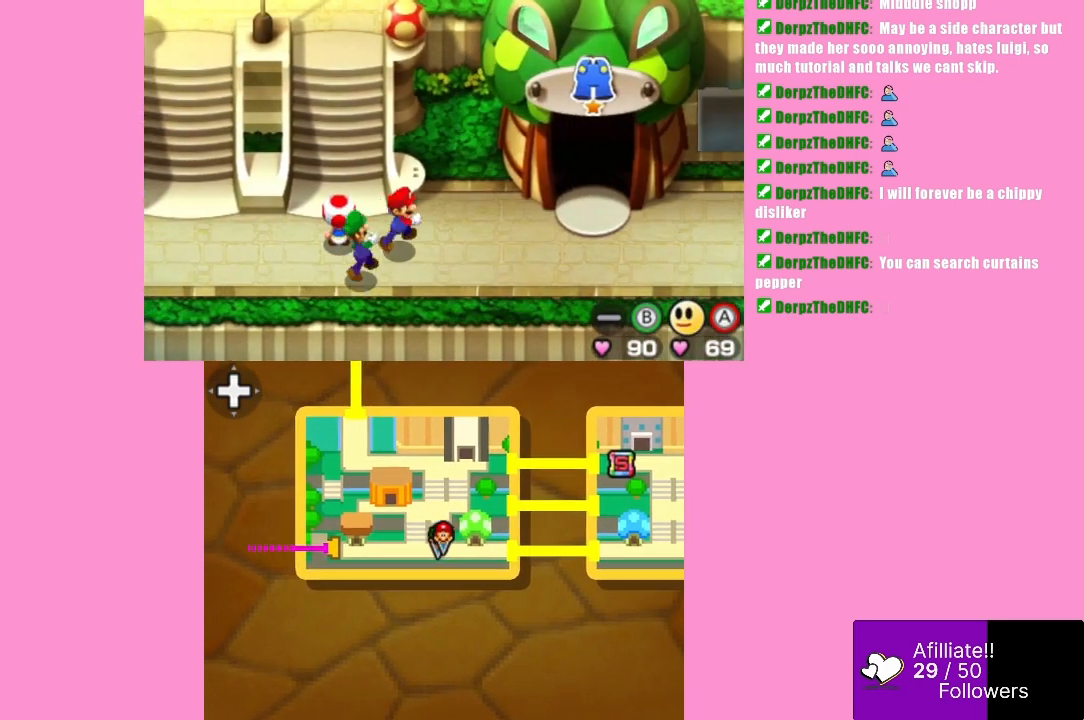
{"buttons": [], "left_stick": "right", "events": []}
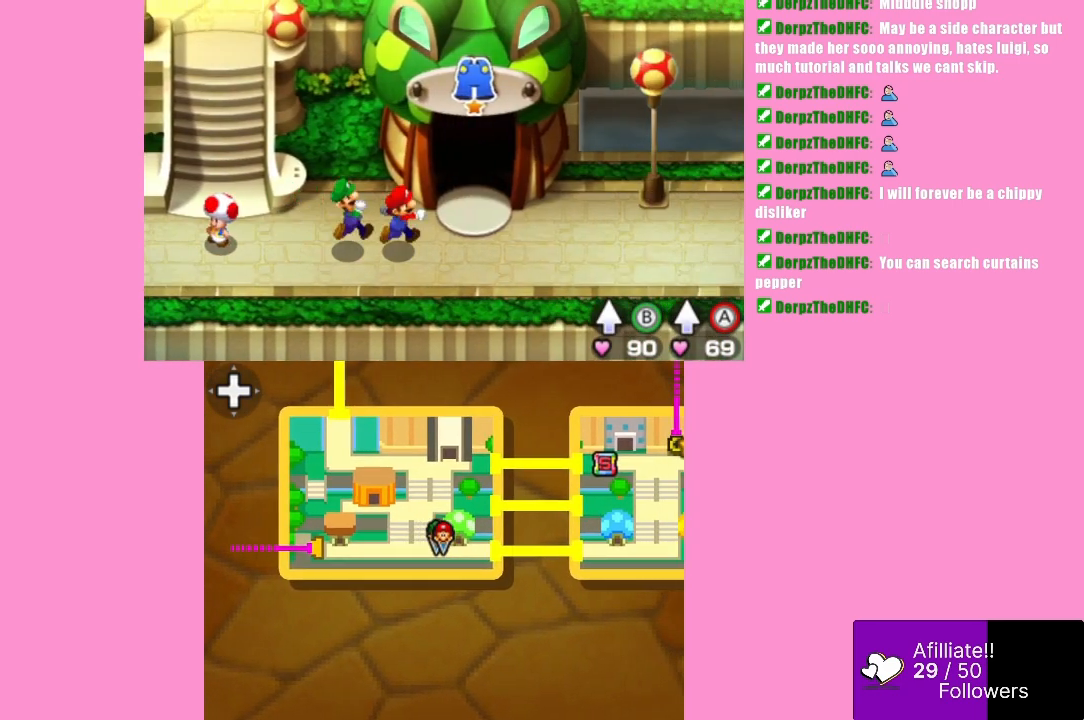
{"buttons": [], "left_stick": "up", "events": [[33, "left_stick", "up-right"], [167, "left_stick", "up"]]}
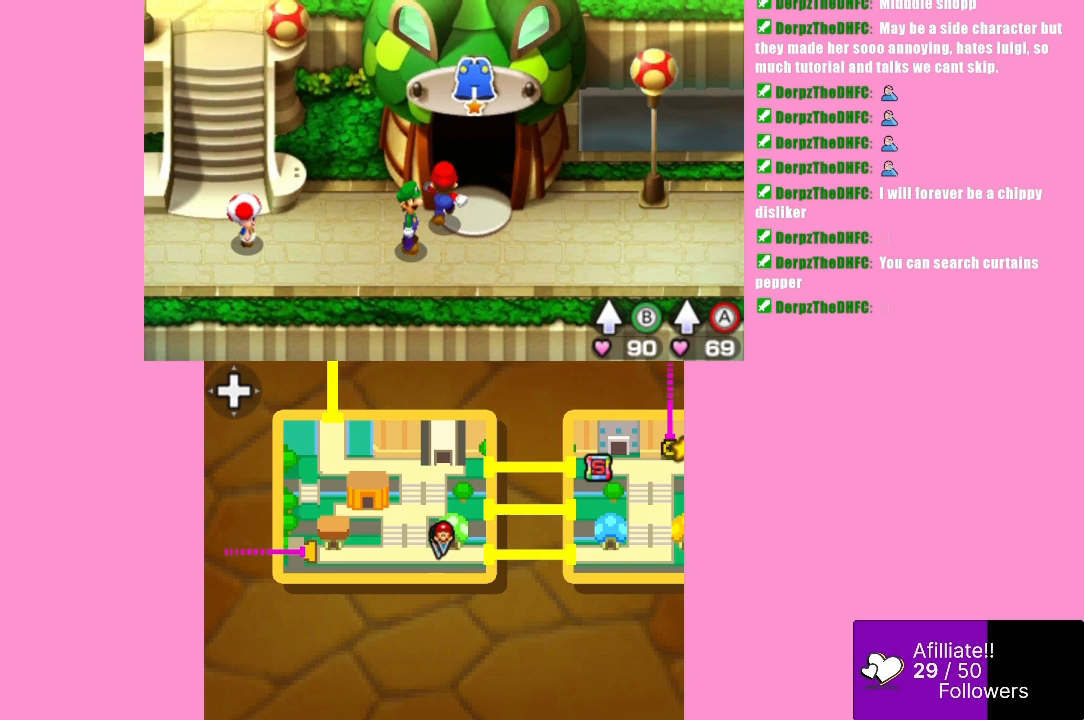
{"buttons": [], "left_stick": "up", "events": []}
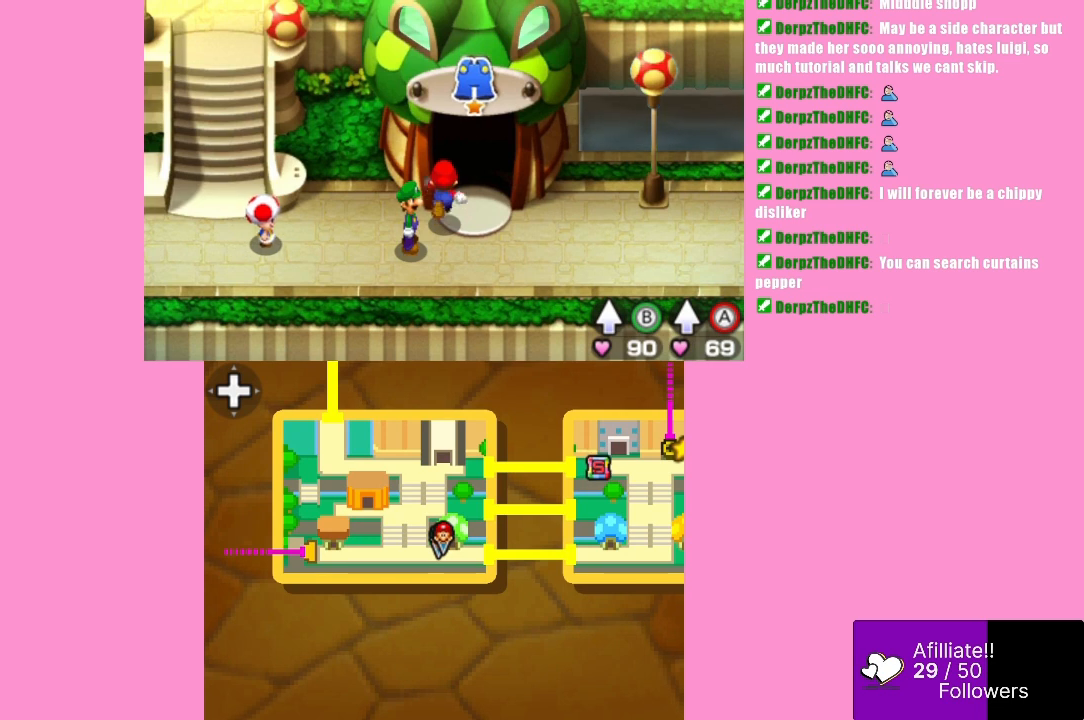
{"buttons": [], "left_stick": "center", "events": [[133, "left_stick", "center"]]}
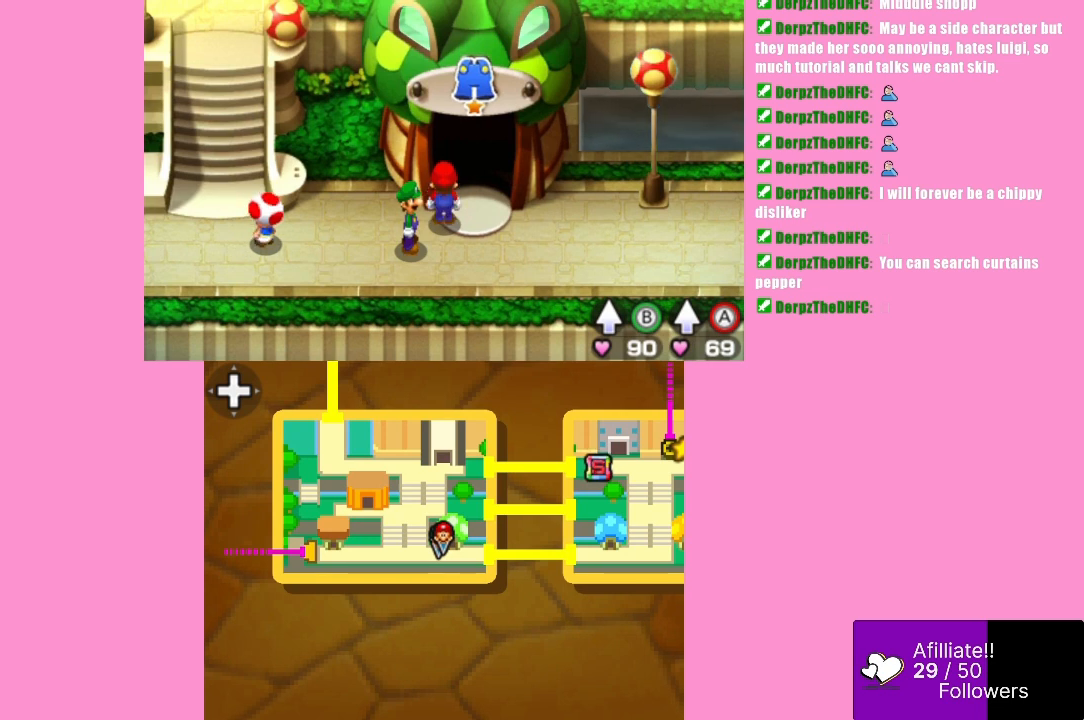
{"buttons": [], "left_stick": "up", "events": [[133, "left_stick", "up"]]}
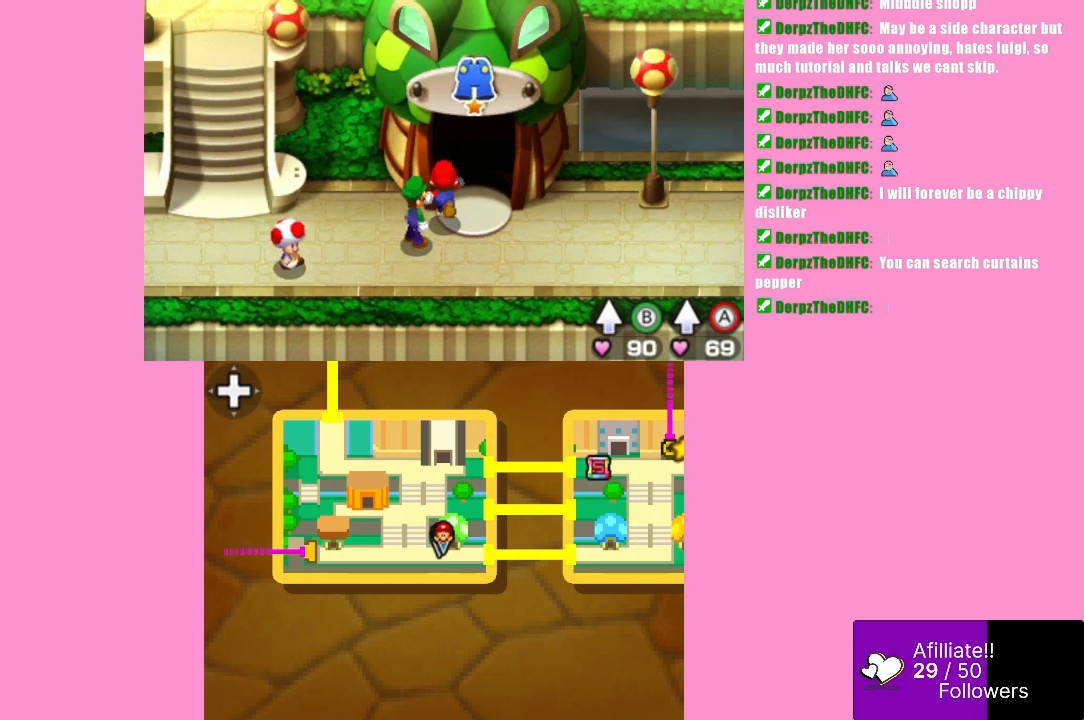
{"buttons": [], "left_stick": "center", "events": [[200, "left_stick", "center"]]}
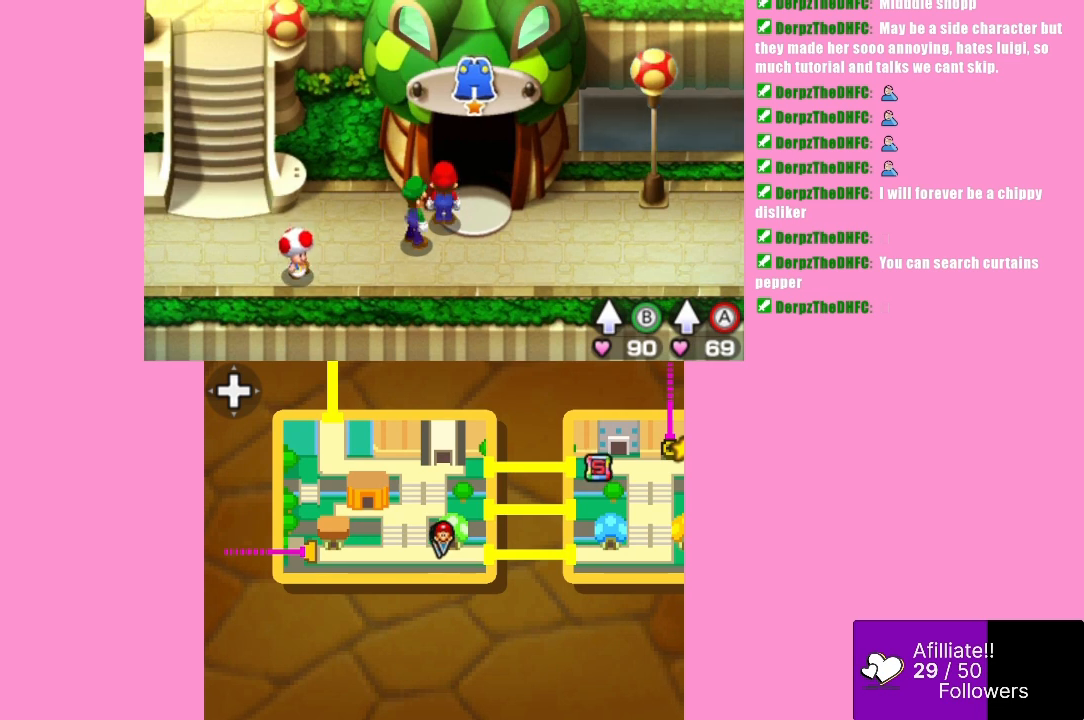
{"buttons": [], "left_stick": "center", "events": []}
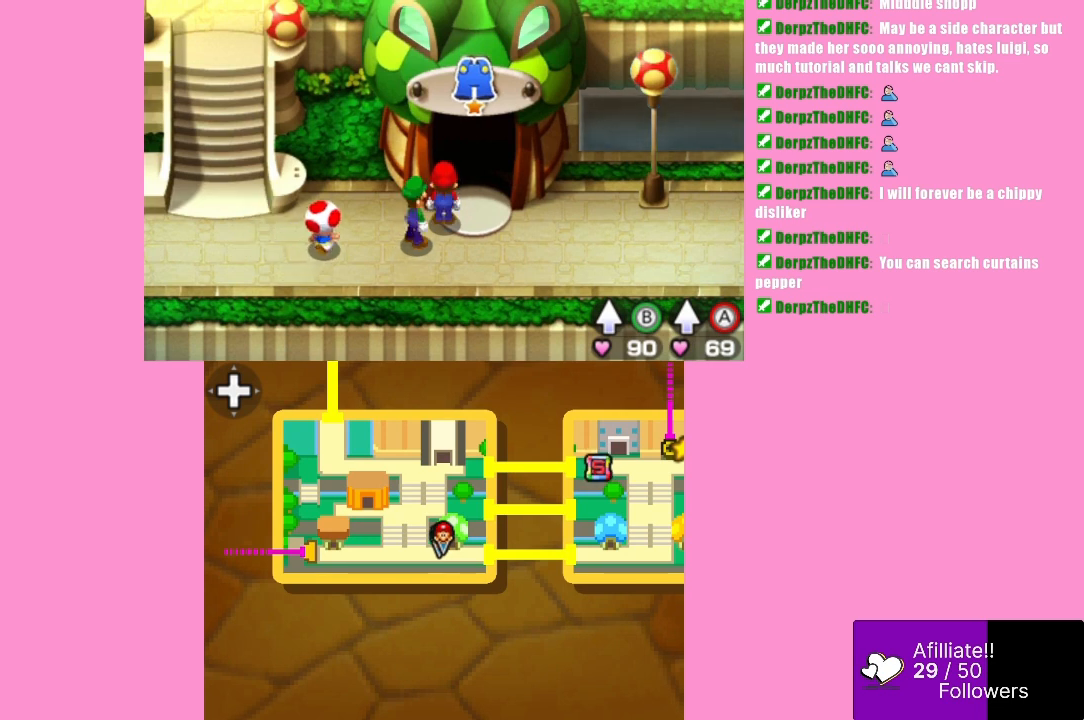
{"buttons": [], "left_stick": "center", "events": []}
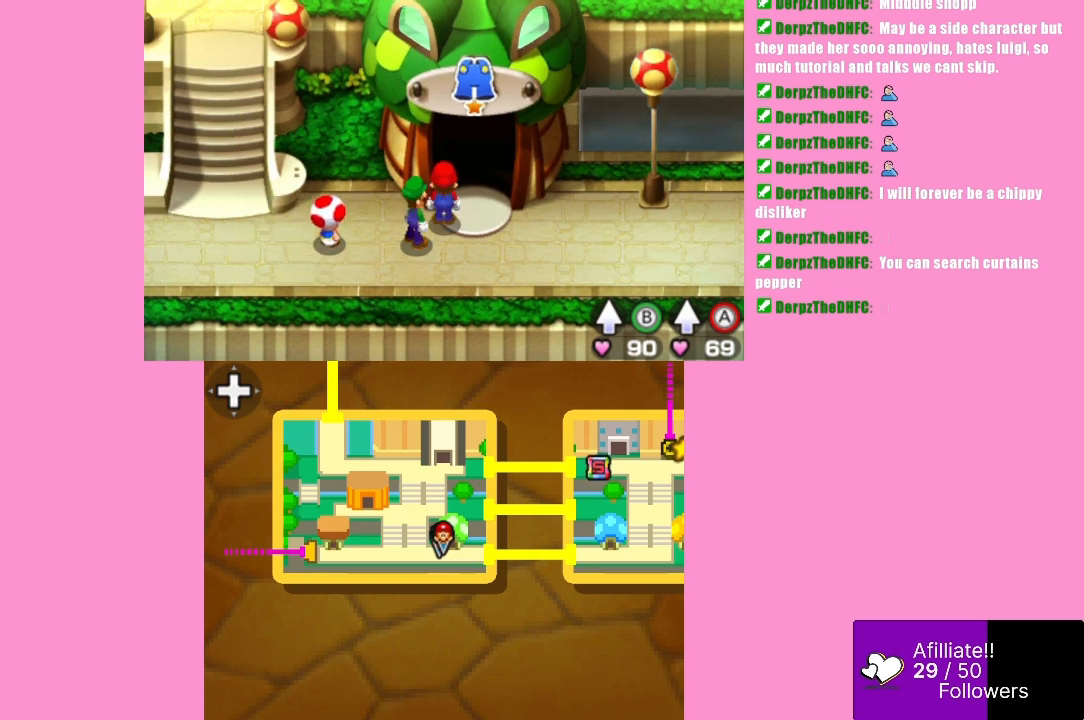
{"buttons": [], "left_stick": "center", "events": []}
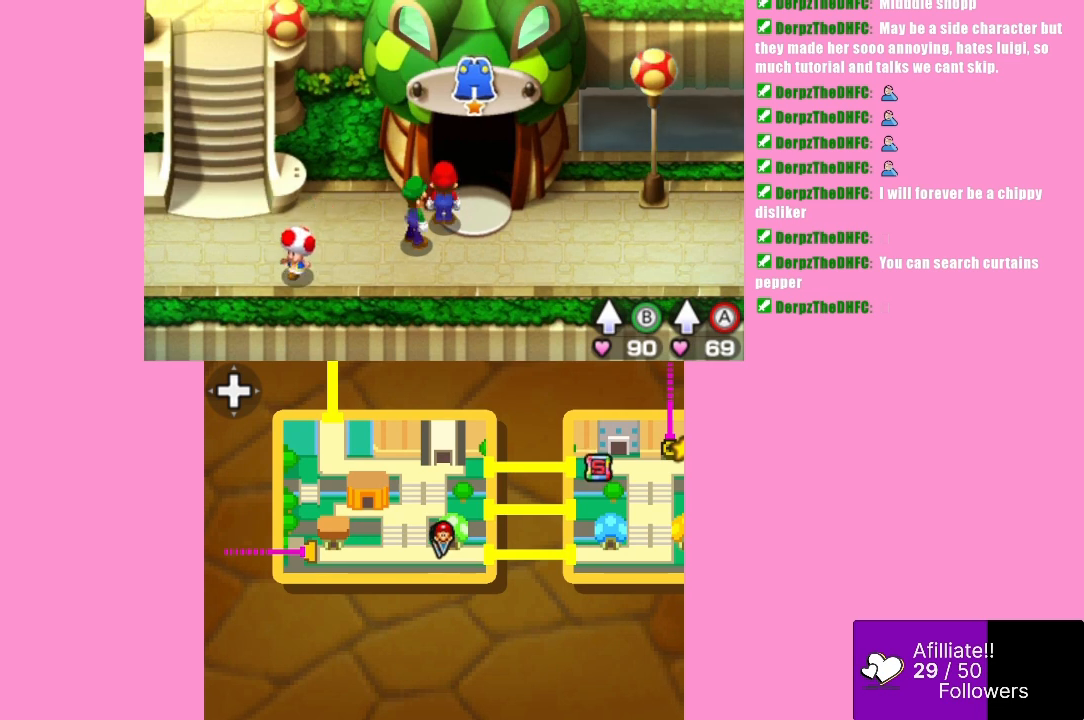
{"buttons": [], "left_stick": "center", "events": []}
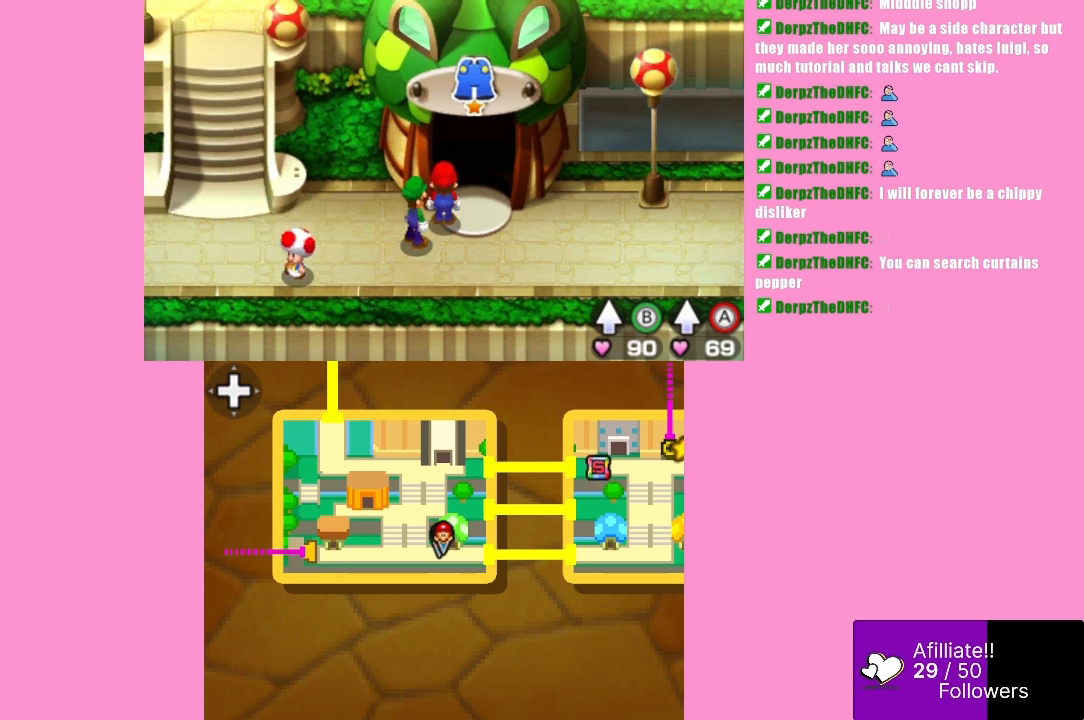
{"buttons": [], "left_stick": "center", "events": []}
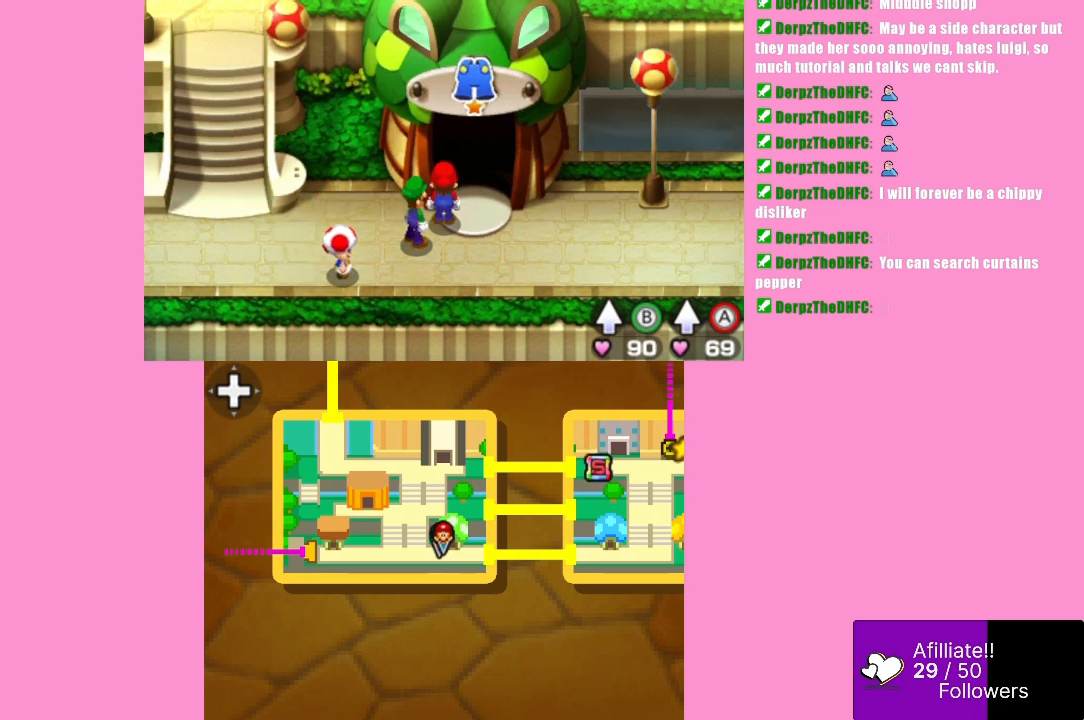
{"buttons": [], "left_stick": "center", "events": []}
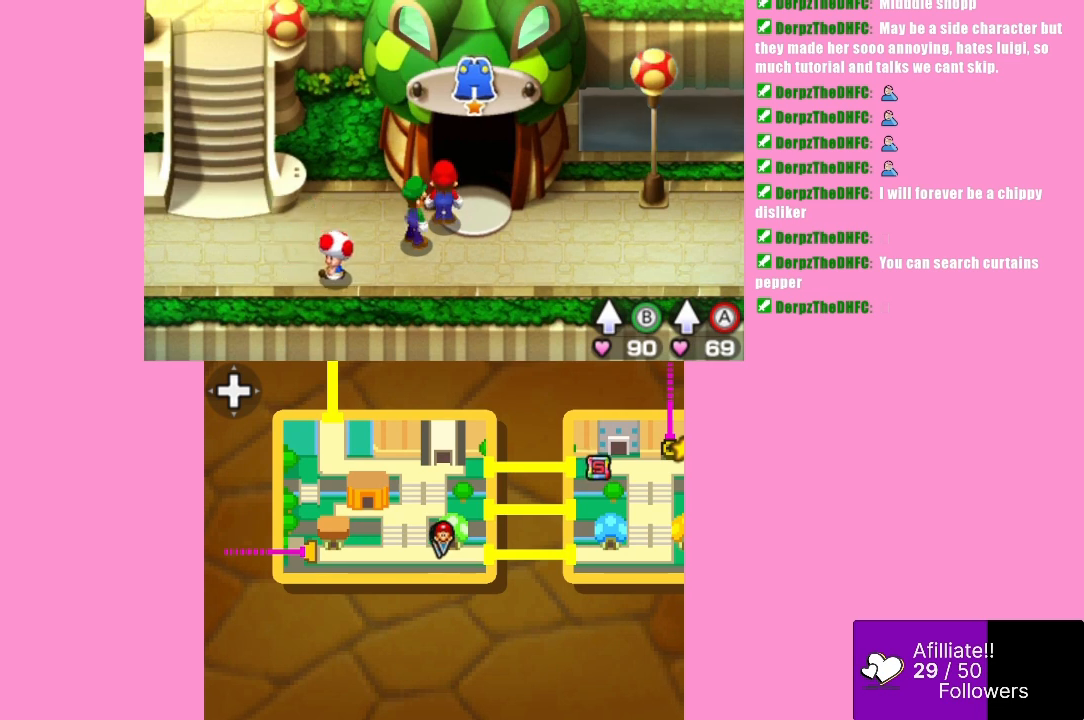
{"buttons": [], "left_stick": "center", "events": []}
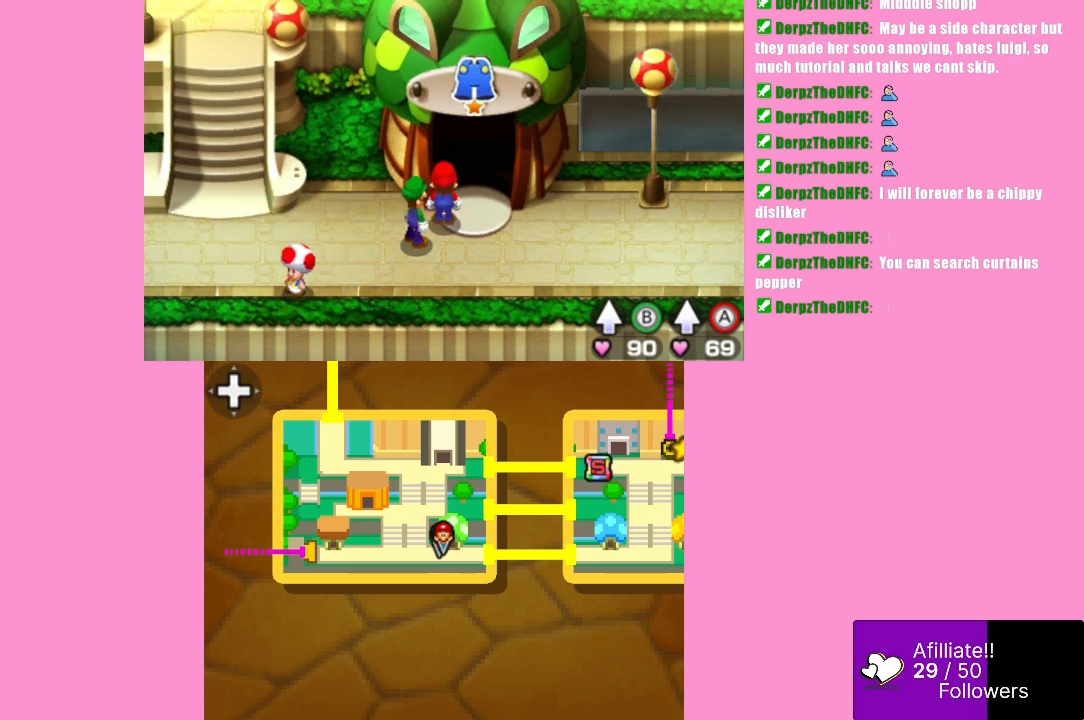
{"buttons": [], "left_stick": "center", "events": []}
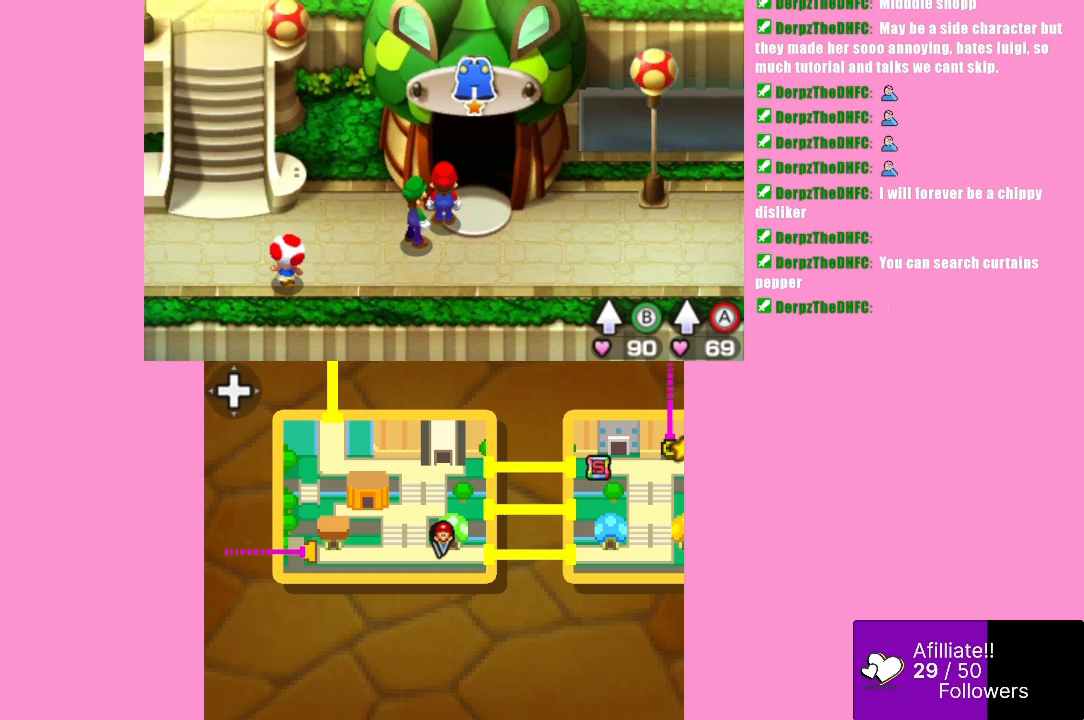
{"buttons": [], "left_stick": "center", "events": []}
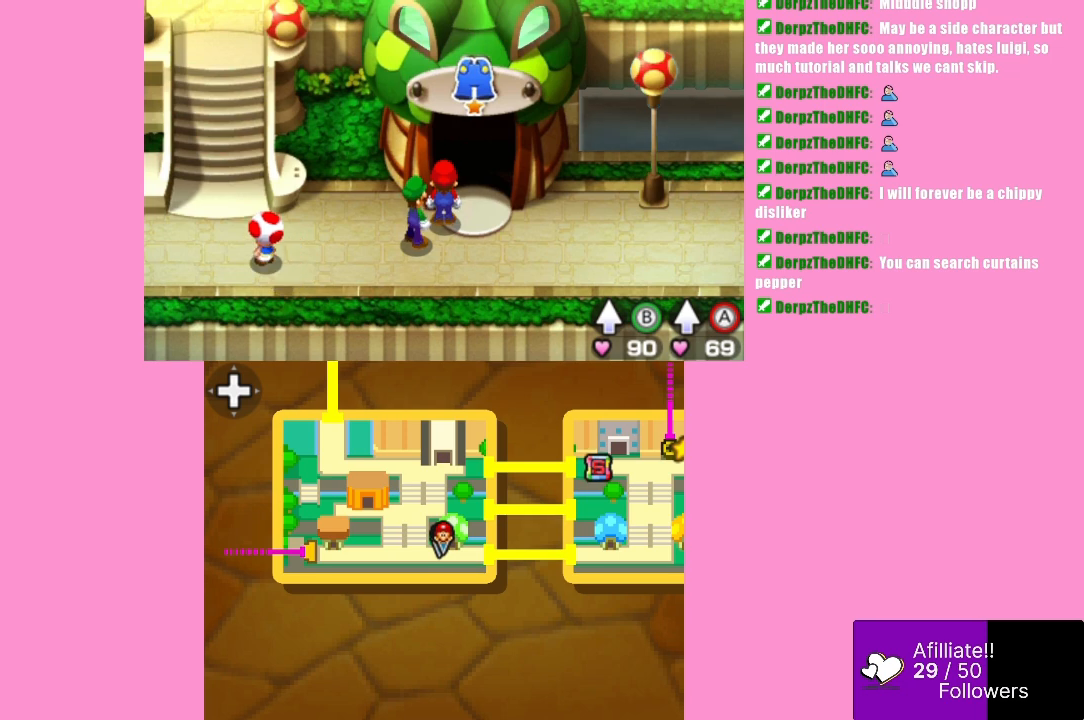
{"buttons": [], "left_stick": "center", "events": []}
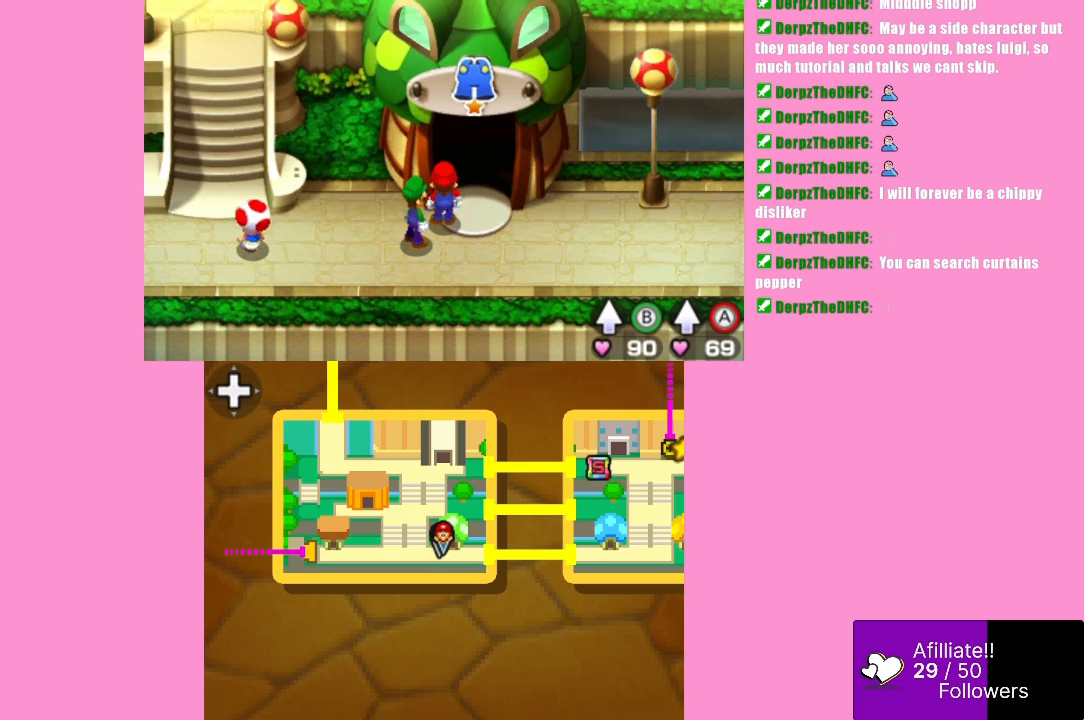
{"buttons": [], "left_stick": "up", "events": [[467, "left_stick", "up"]]}
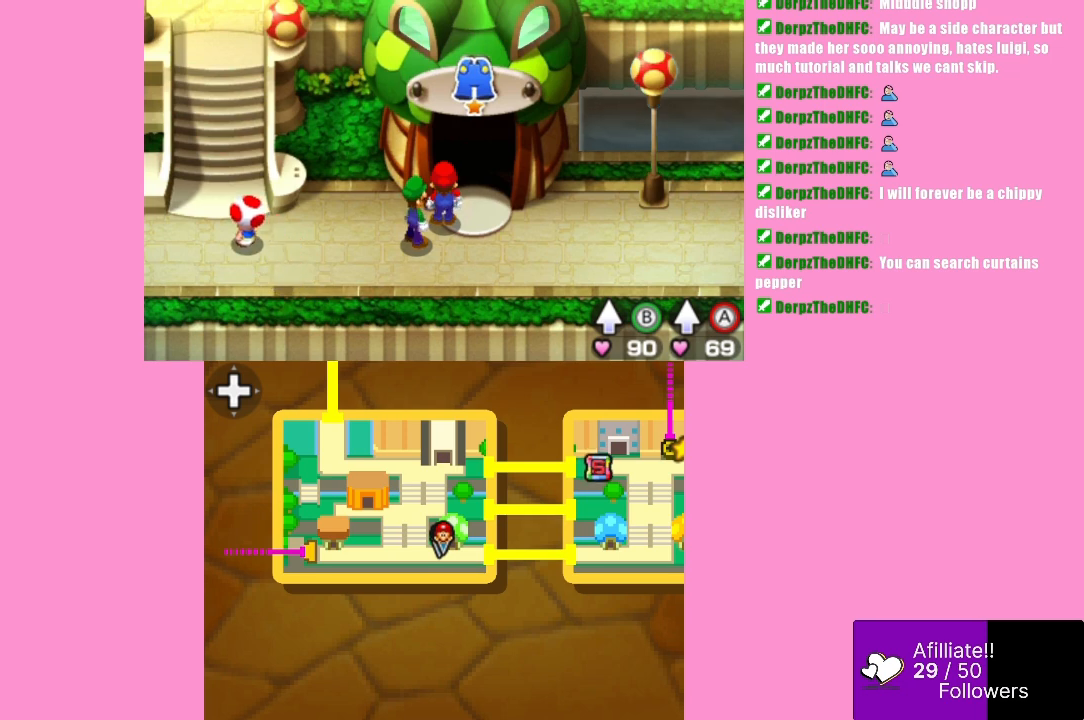
{"buttons": [], "left_stick": "up", "events": [[100, "left_stick", "up-right"], [300, "left_stick", "up"]]}
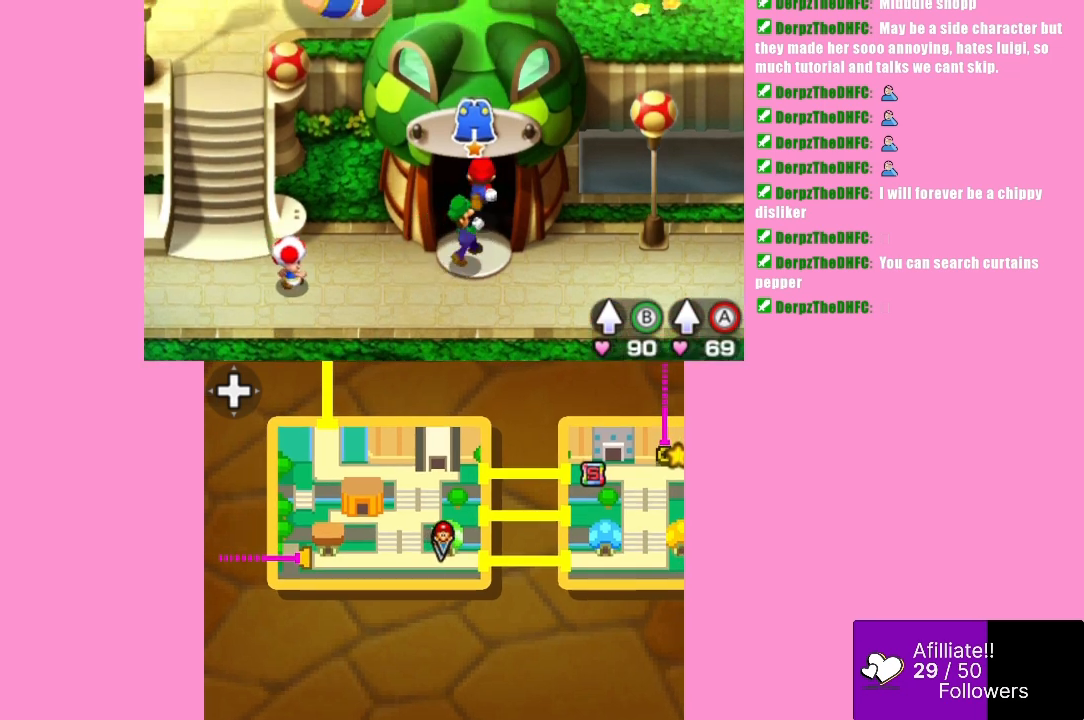
{"buttons": [], "left_stick": "up", "events": []}
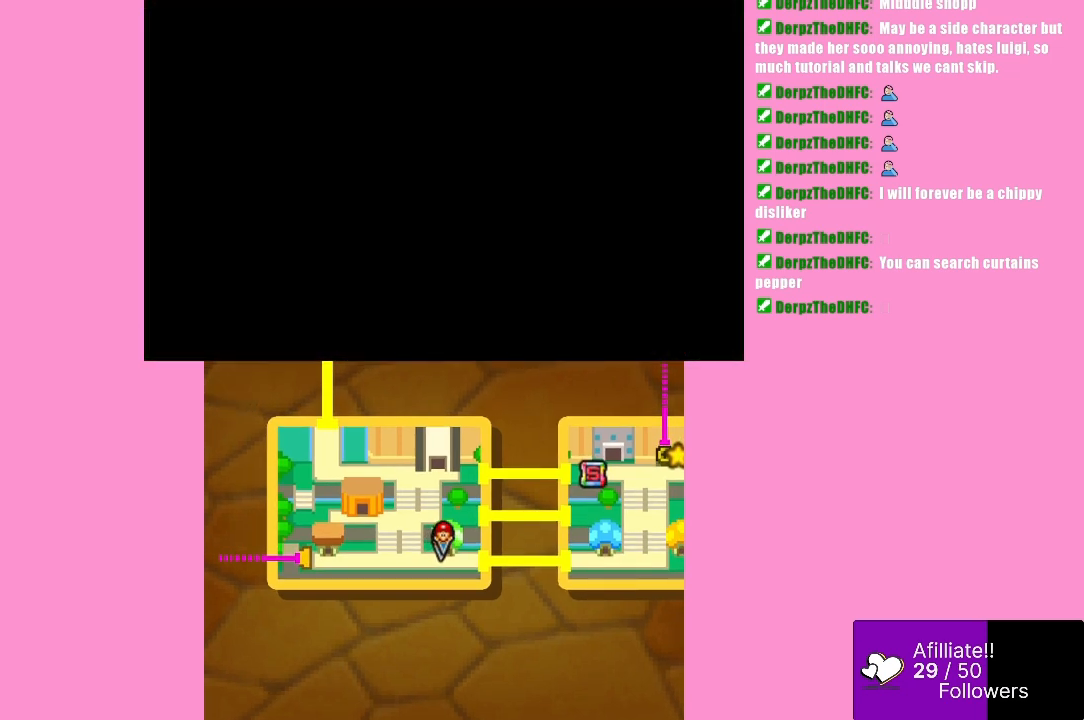
{"buttons": [], "left_stick": "center", "events": [[100, "left_stick", "center"]]}
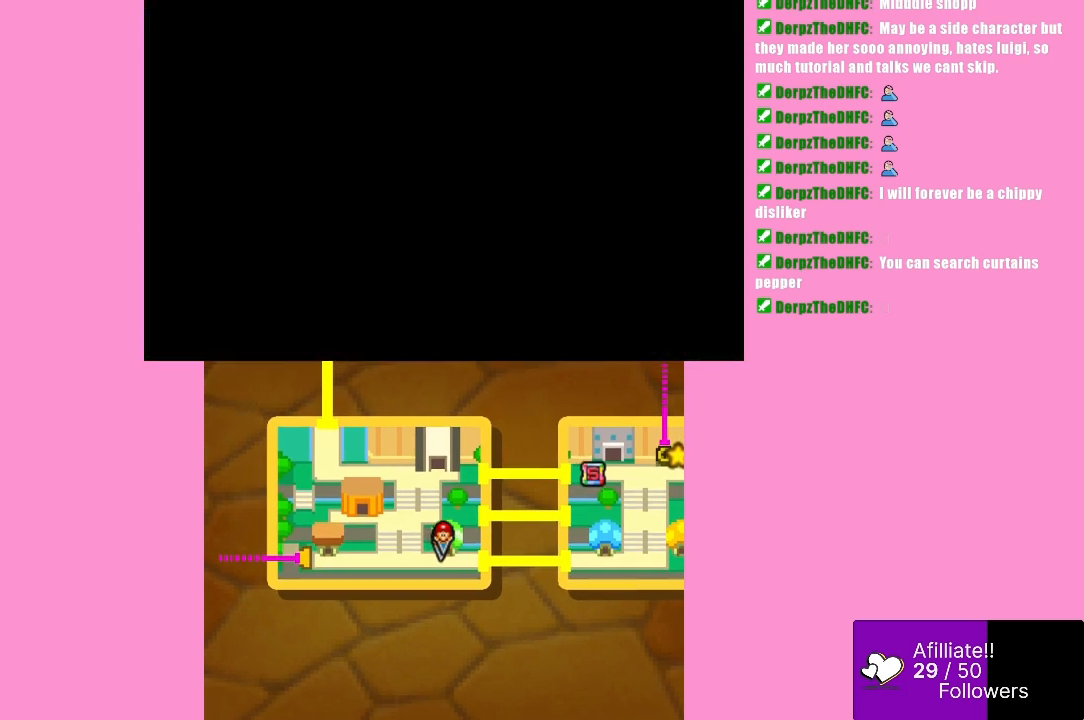
{"buttons": [], "left_stick": "up", "events": [[500, "left_stick", "up"]]}
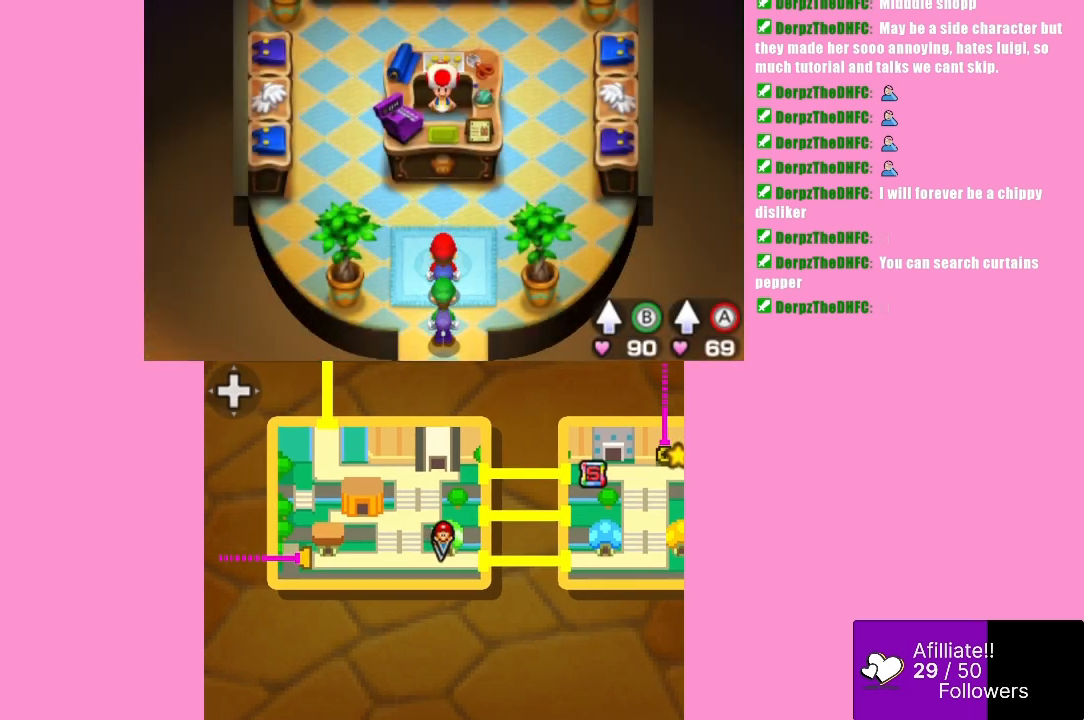
{"buttons": [], "left_stick": "up-left", "events": [[133, "left_stick", "up-left"]]}
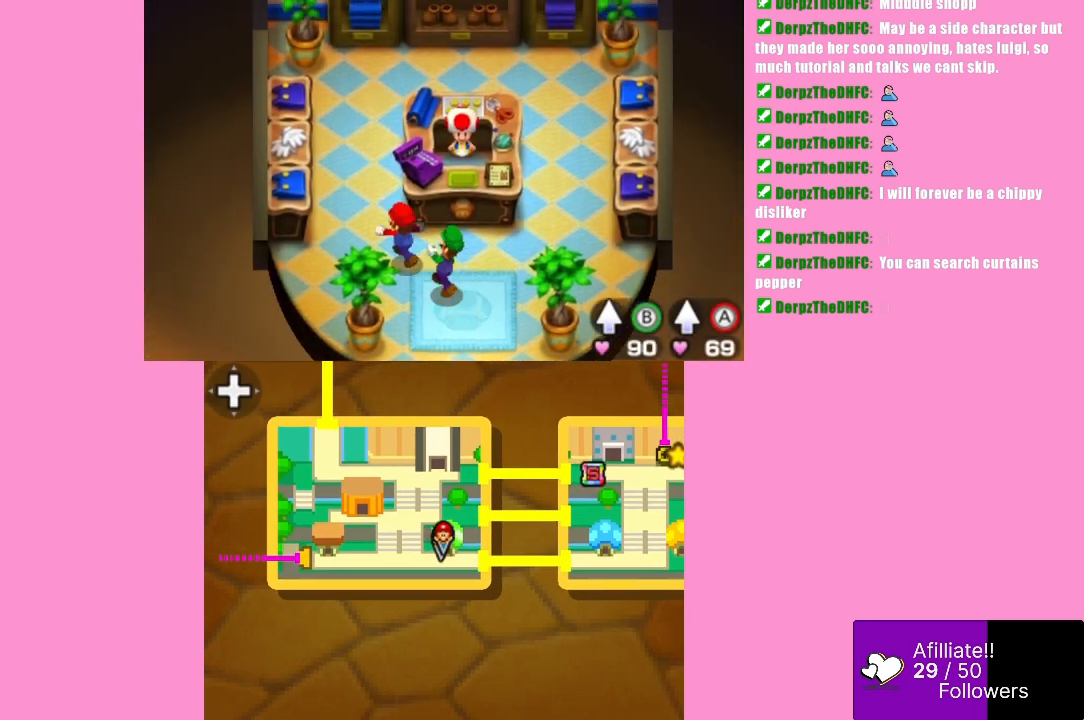
{"buttons": [], "left_stick": "up", "events": [[367, "left_stick", "up"]]}
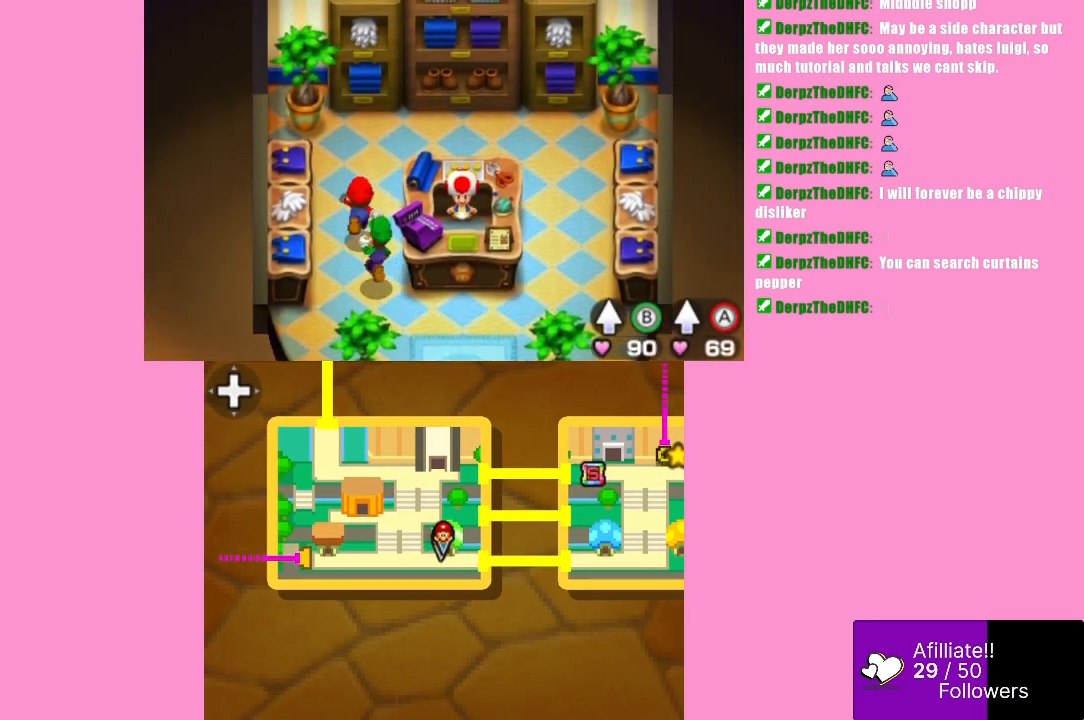
{"buttons": [], "left_stick": "up", "events": []}
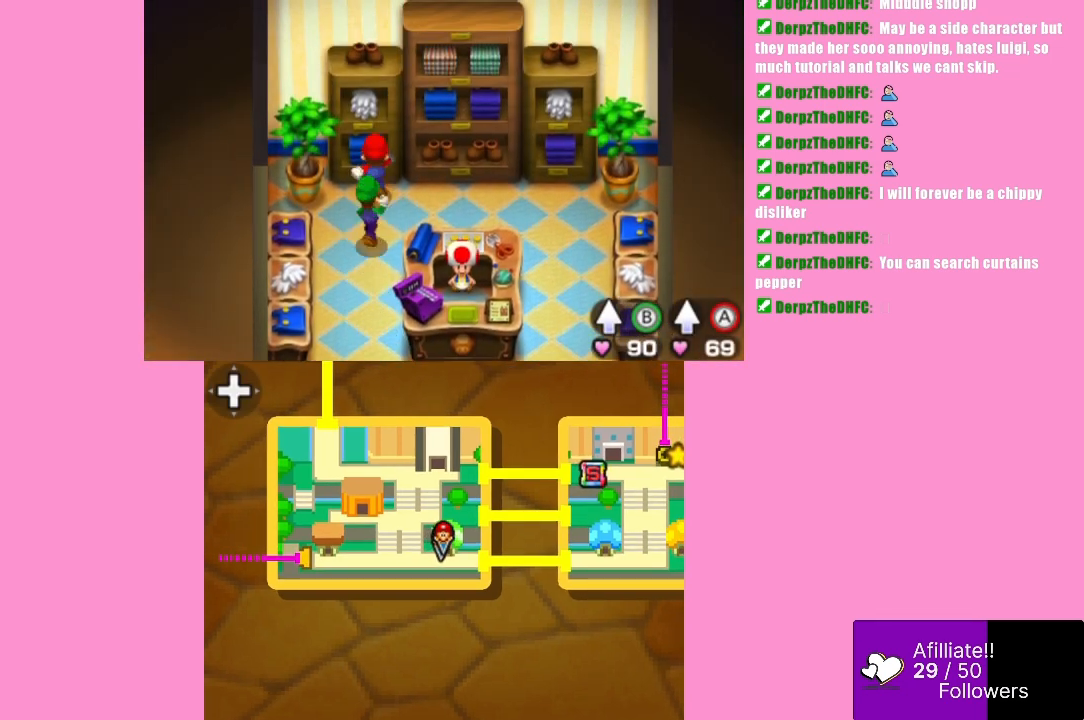
{"buttons": [], "left_stick": "up-right", "events": [[100, "left_stick", "right"], [300, "left_stick", "up-right"]]}
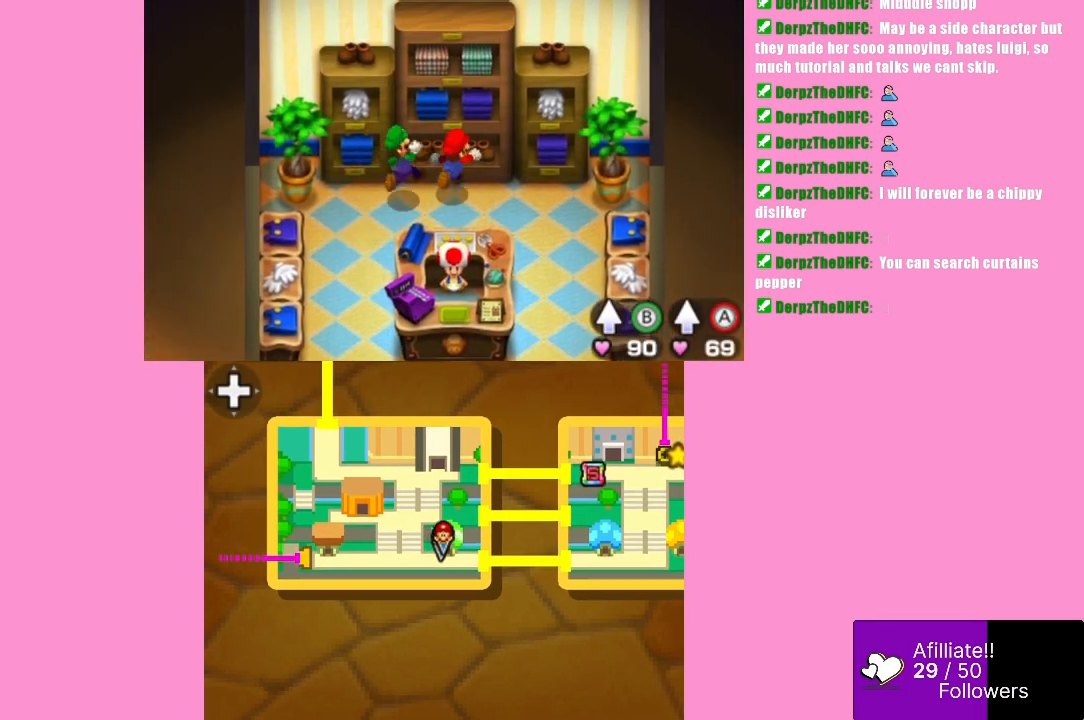
{"buttons": [], "left_stick": "up-right", "events": []}
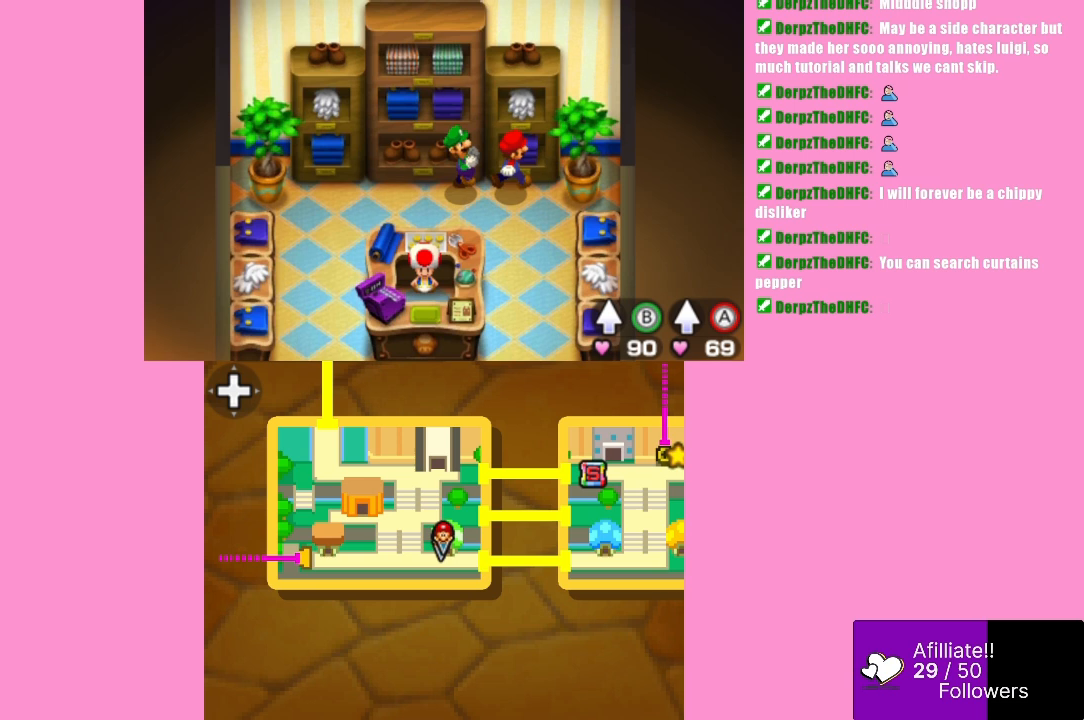
{"buttons": [], "left_stick": "center", "events": [[33, "left_stick", "right"], [167, "left_stick", "center"]]}